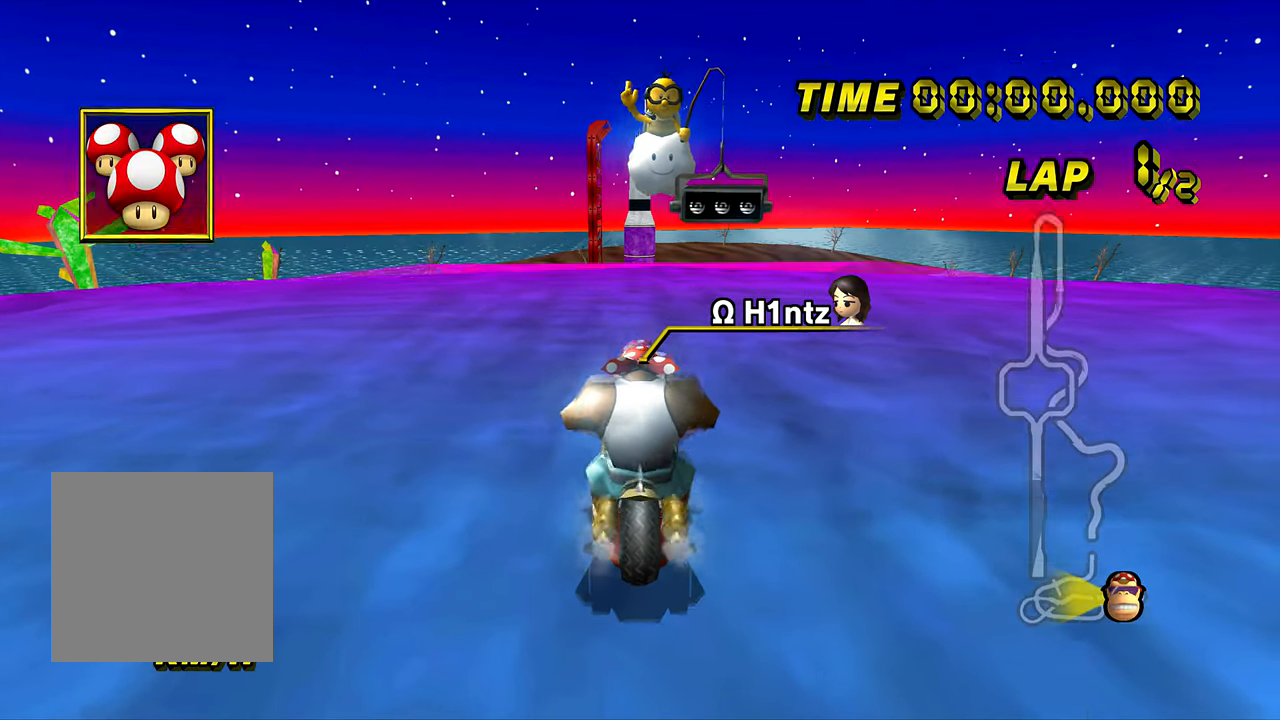
Gameplay with a controller (Nintendo layout); each line is a JSON object with the inputs held at the frame after it. "events" lists button and stick changes between this image and that frame as [ms after this image, input, new state], when the widget could be followed in between. Not read: L3 R3 START X Y Z.
{"buttons": [], "left_stick": "center", "events": [[150, "left_stick", "right"], [217, "left_stick", "center"]]}
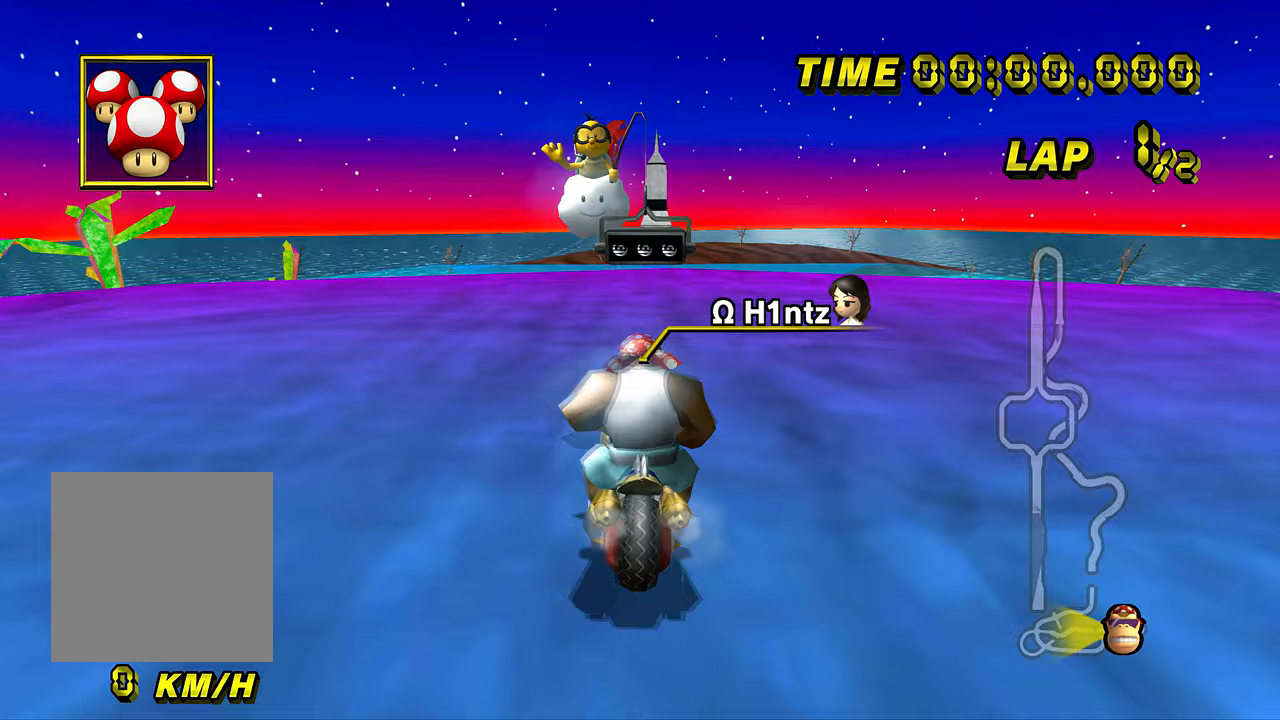
{"buttons": [], "left_stick": "center", "events": []}
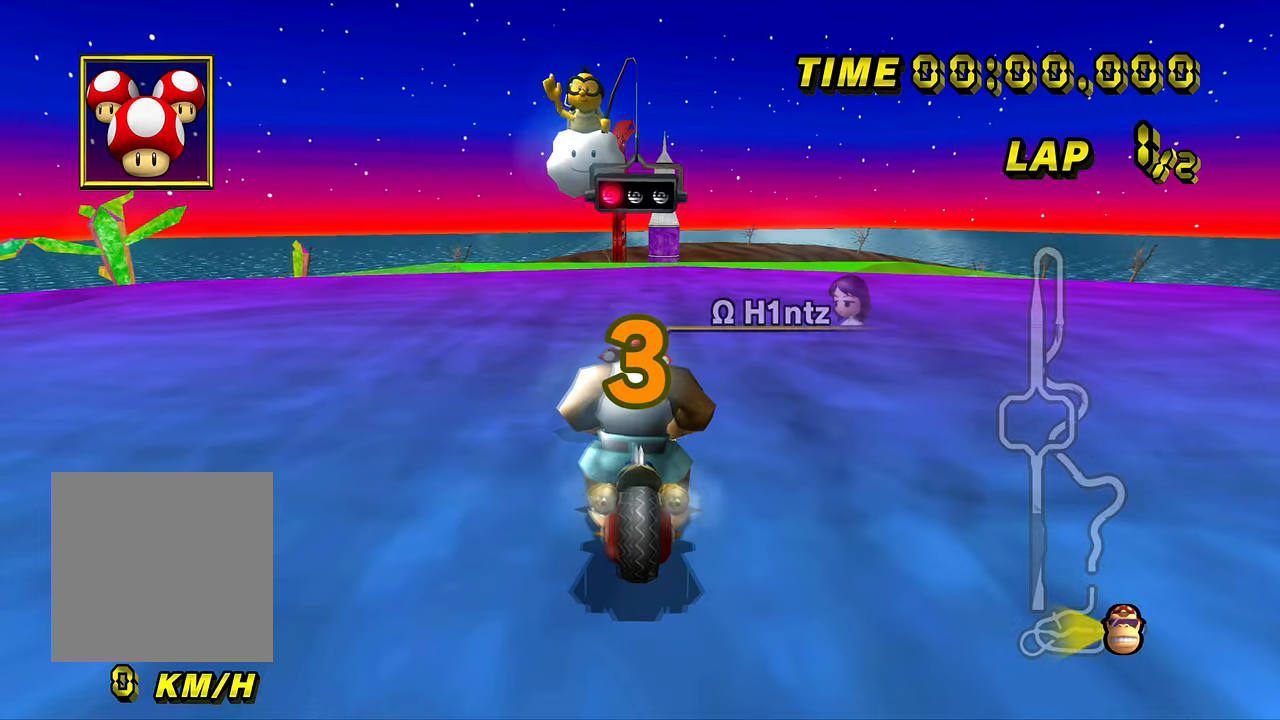
{"buttons": [], "left_stick": "center", "events": []}
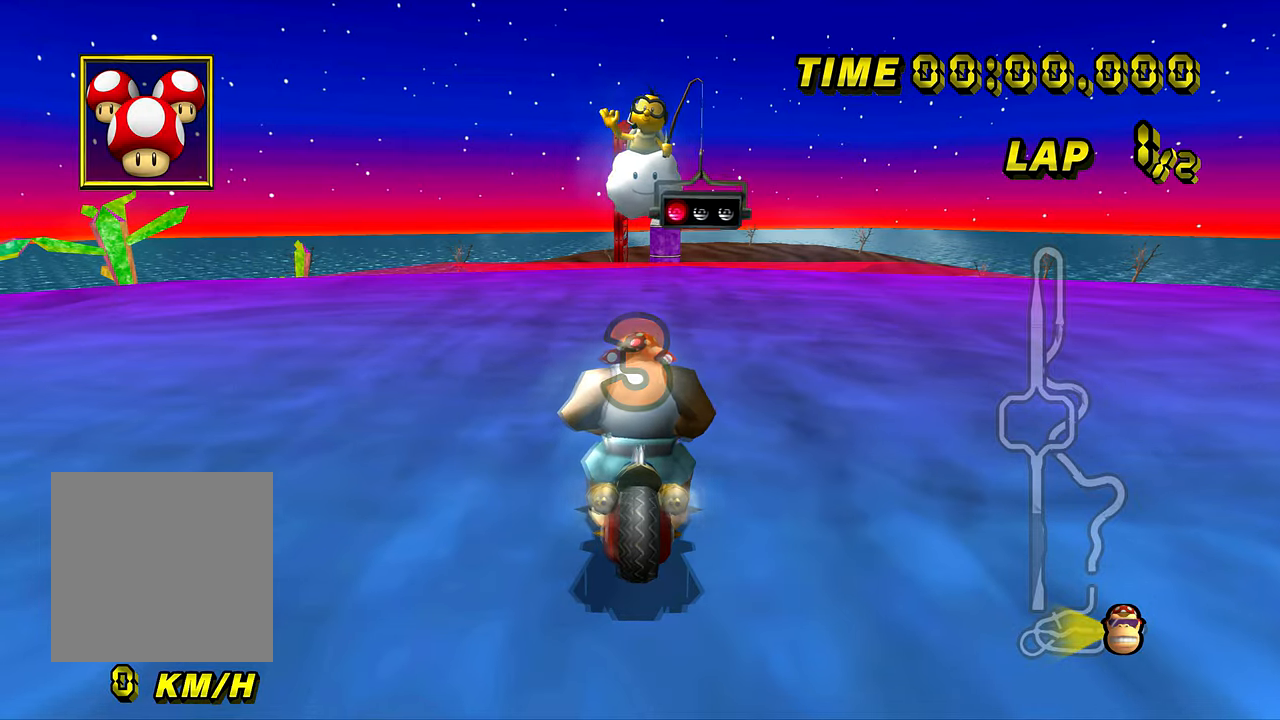
{"buttons": ["A"], "left_stick": "center", "events": [[484, "A", "down"]]}
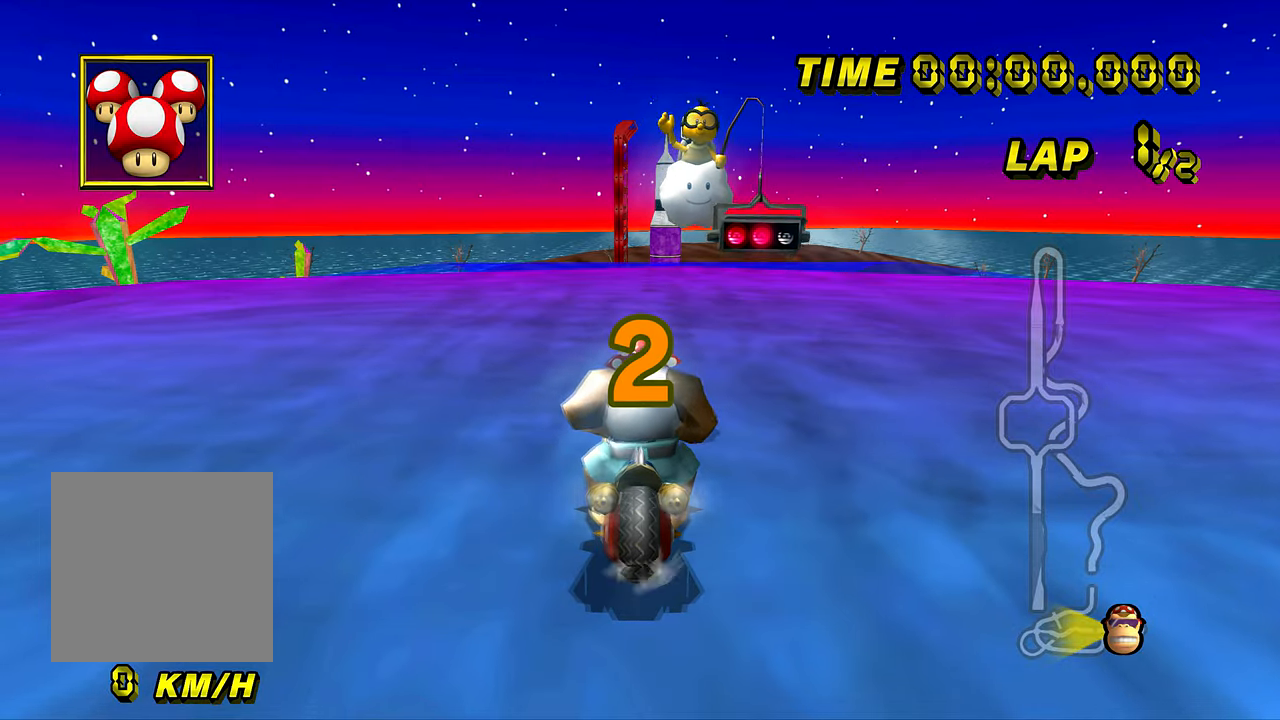
{"buttons": ["A"], "left_stick": "center", "events": []}
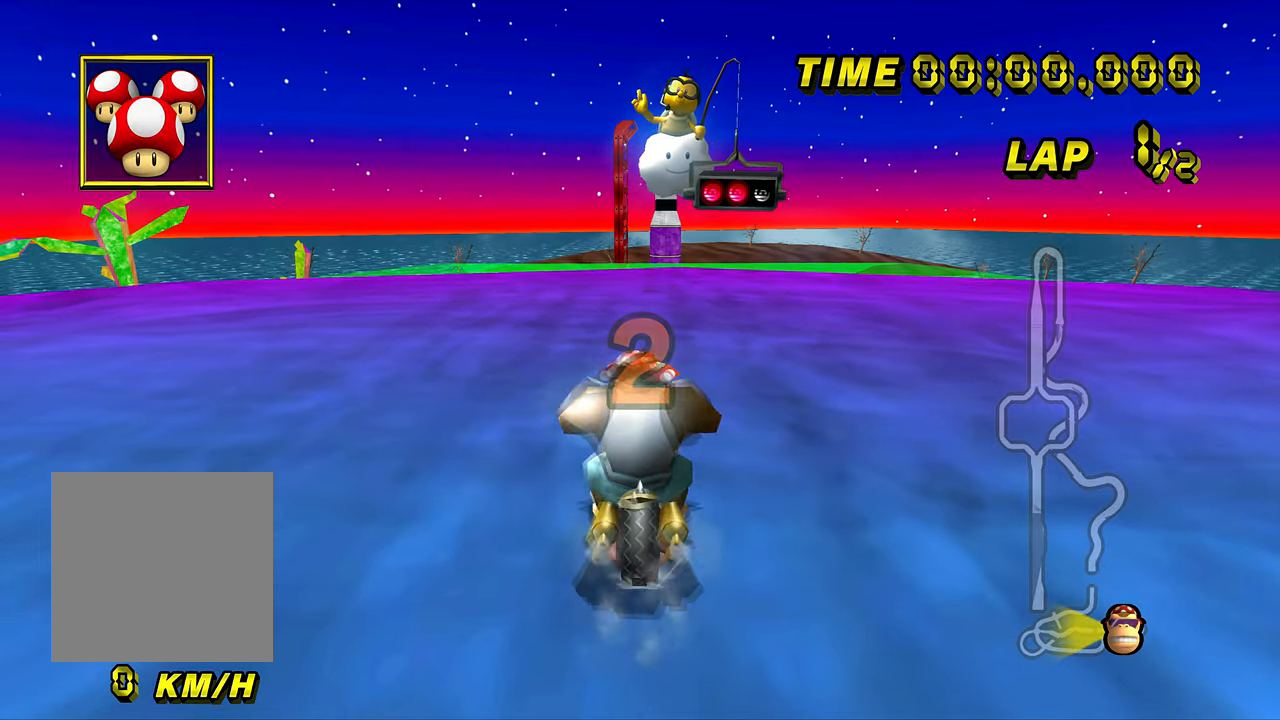
{"buttons": ["A"], "left_stick": "center", "events": []}
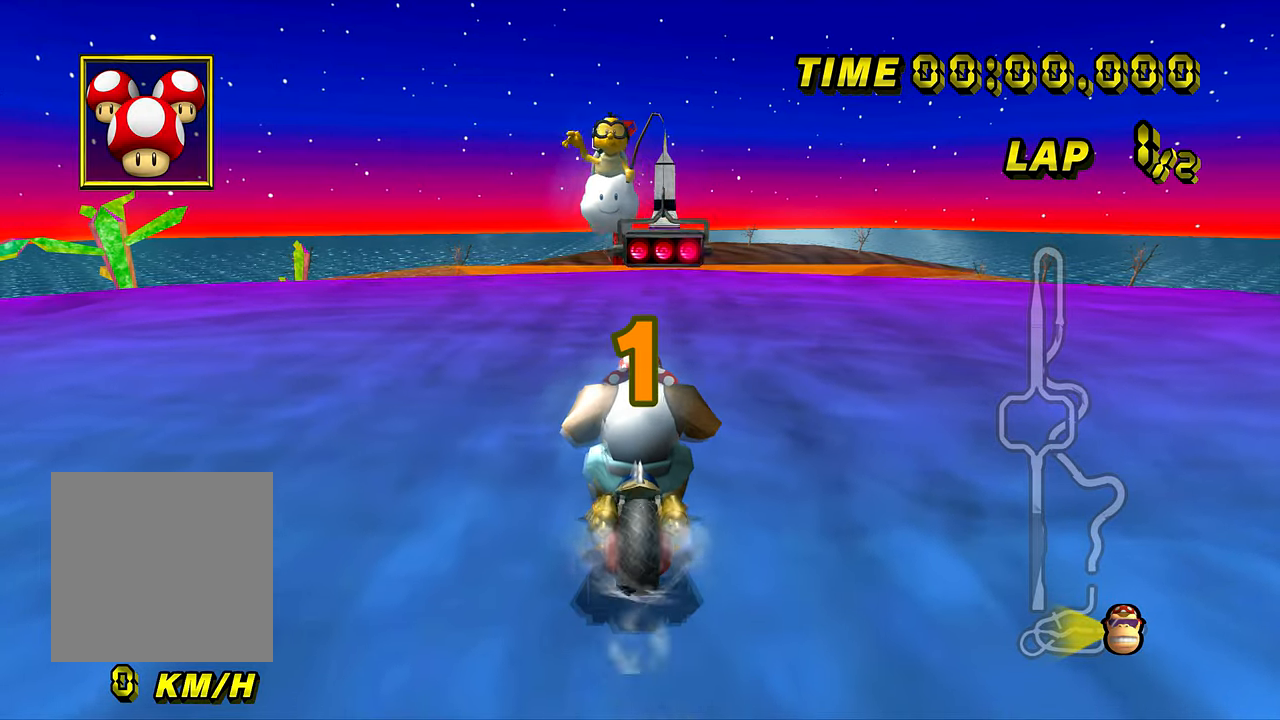
{"buttons": ["A"], "left_stick": "center", "events": []}
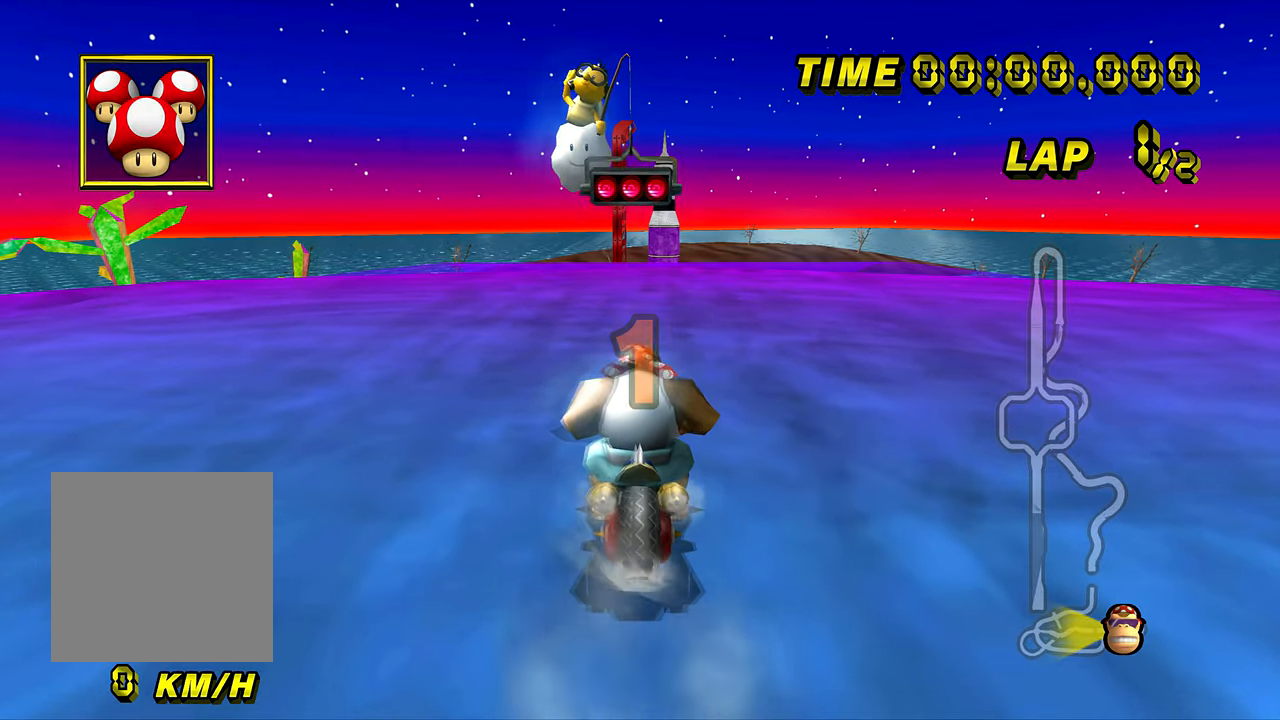
{"buttons": ["A"], "left_stick": "center", "events": []}
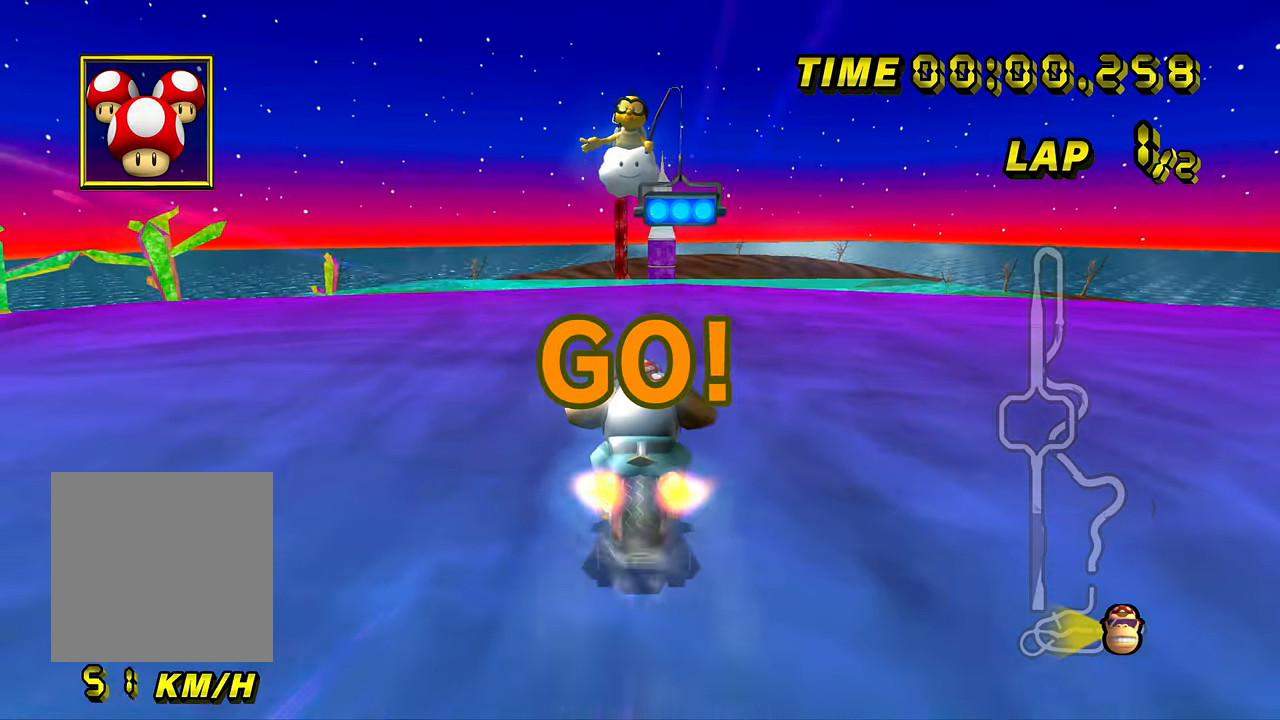
{"buttons": ["A"], "left_stick": "center", "events": []}
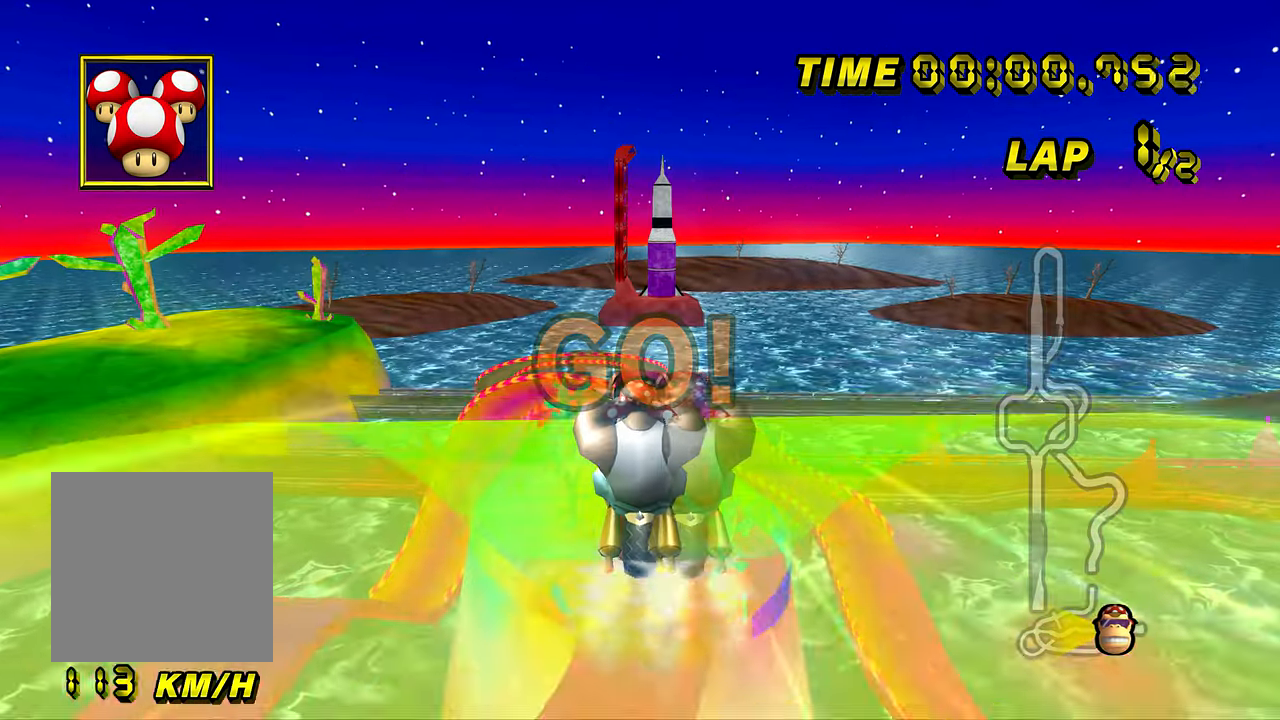
{"buttons": ["A"], "left_stick": "center", "events": []}
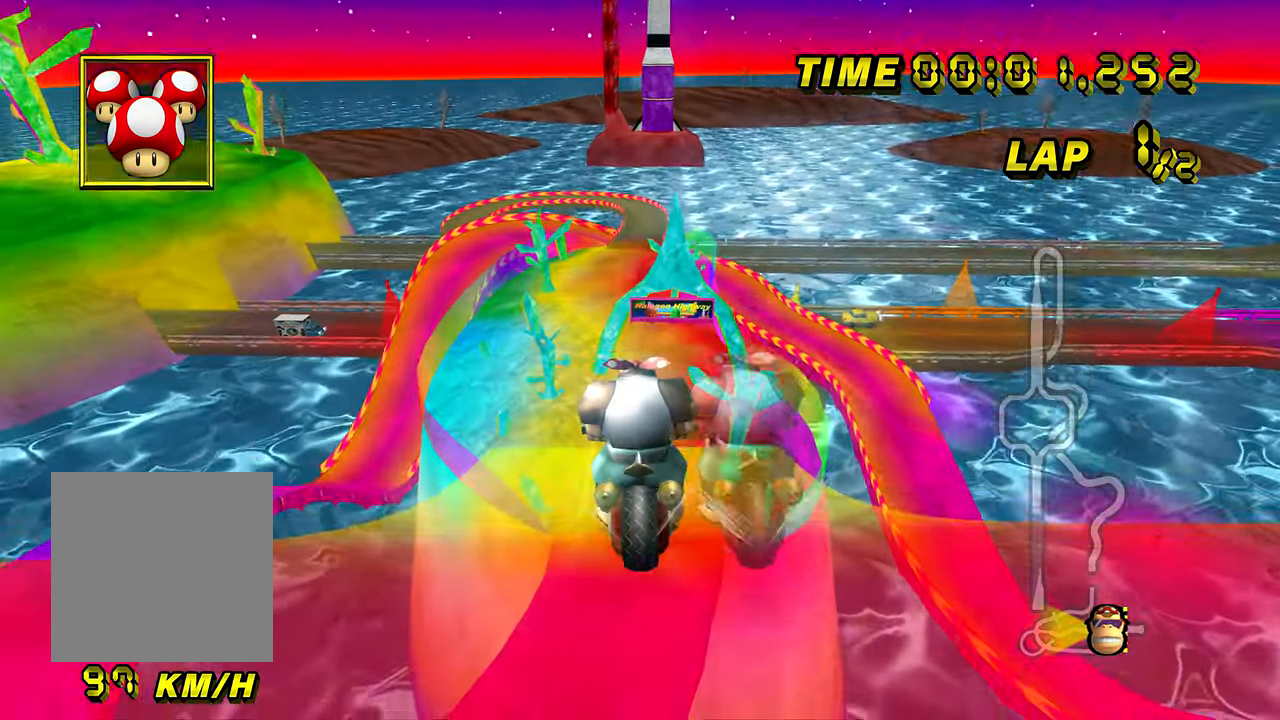
{"buttons": ["A"], "left_stick": "left", "events": [[483, "left_stick", "left"]]}
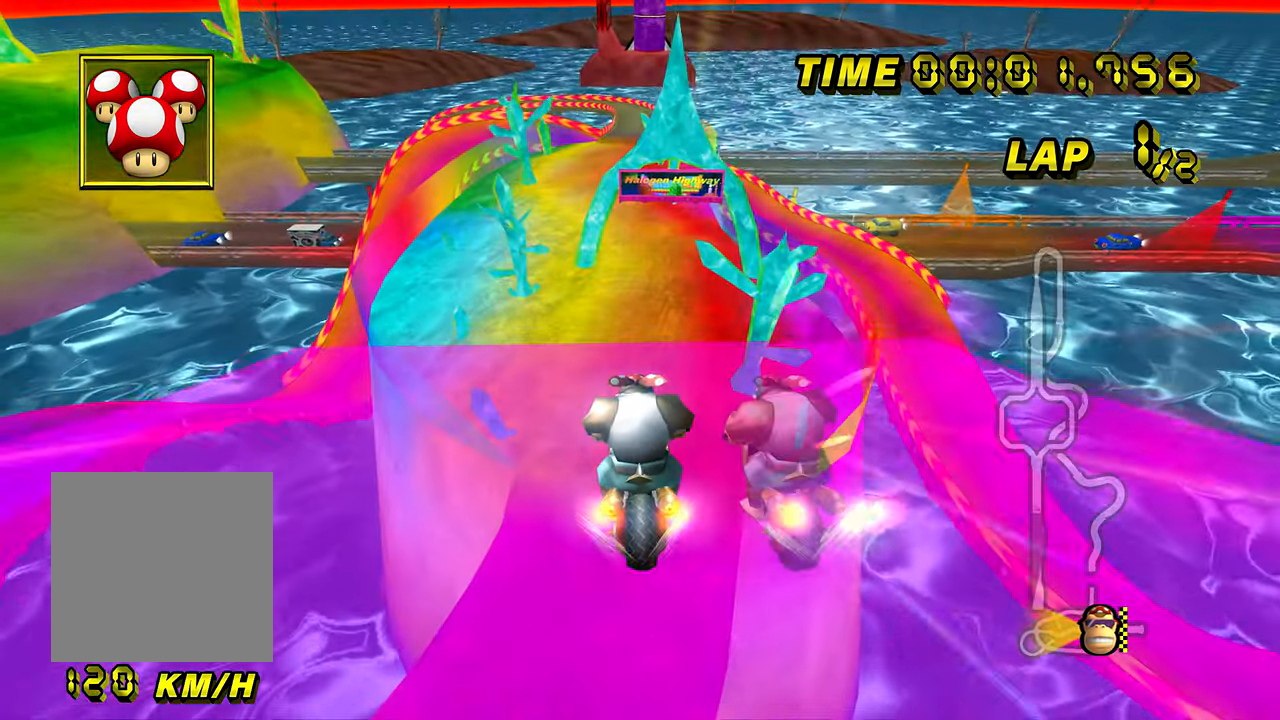
{"buttons": ["A"], "left_stick": "up", "events": [[150, "left_stick", "up"]]}
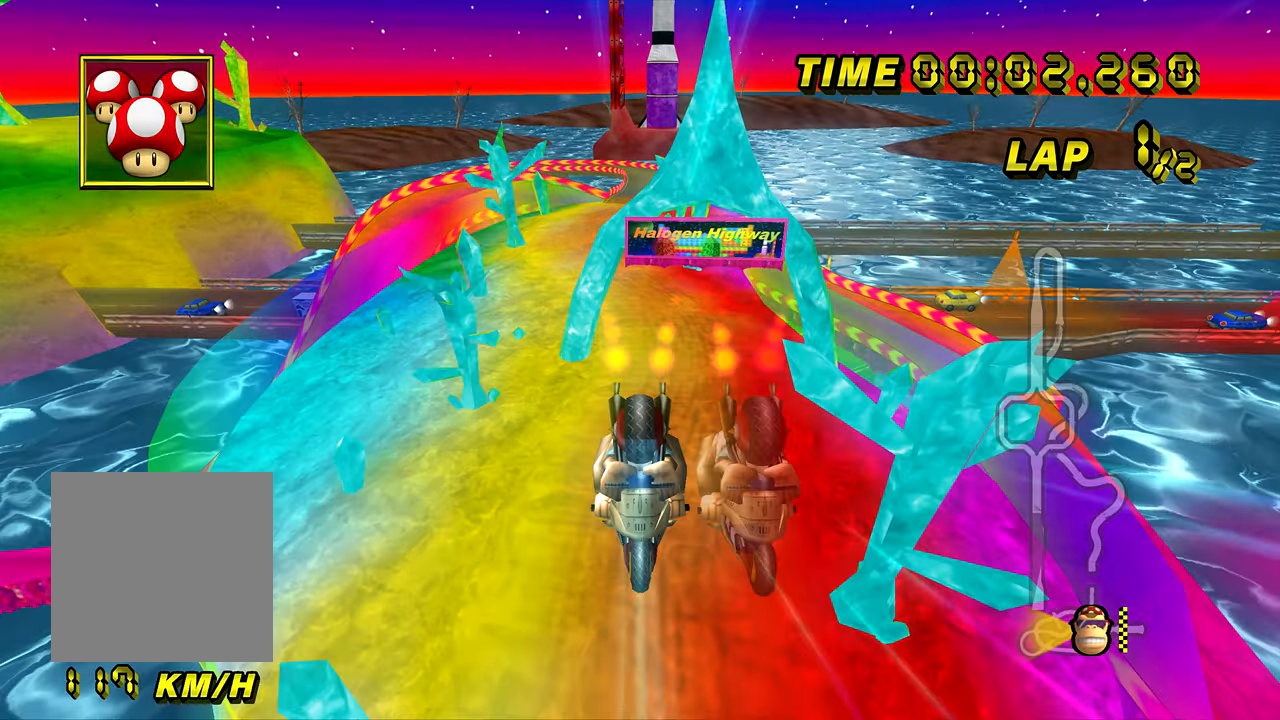
{"buttons": ["A"], "left_stick": "up", "events": []}
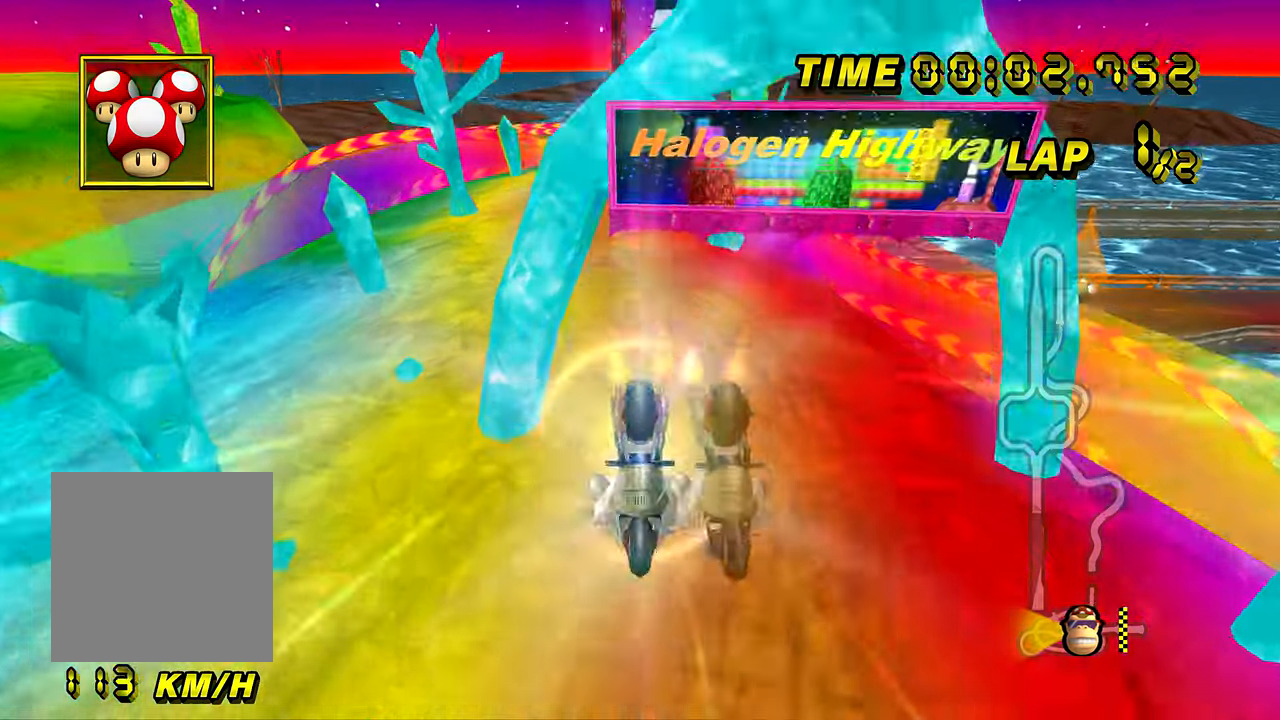
{"buttons": ["A"], "left_stick": "center", "events": [[33, "left_stick", "center"], [117, "left_stick", "down"], [334, "left_stick", "center"]]}
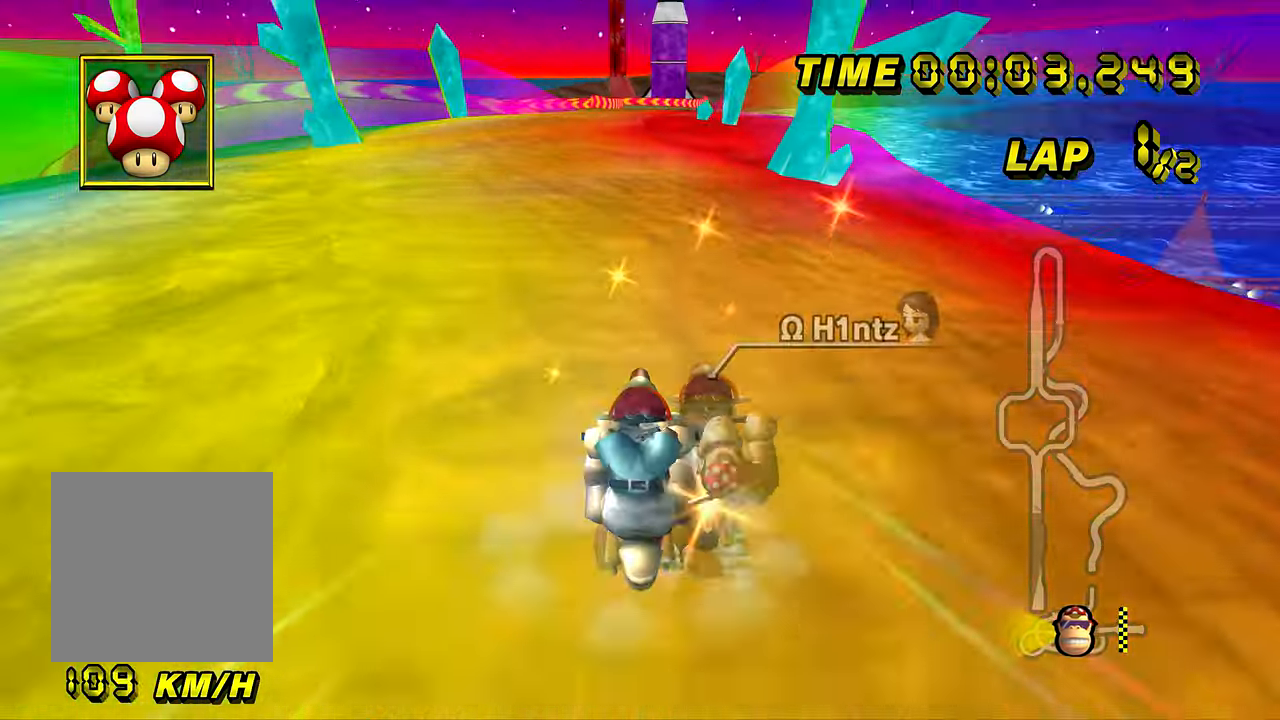
{"buttons": ["A"], "left_stick": "center", "events": []}
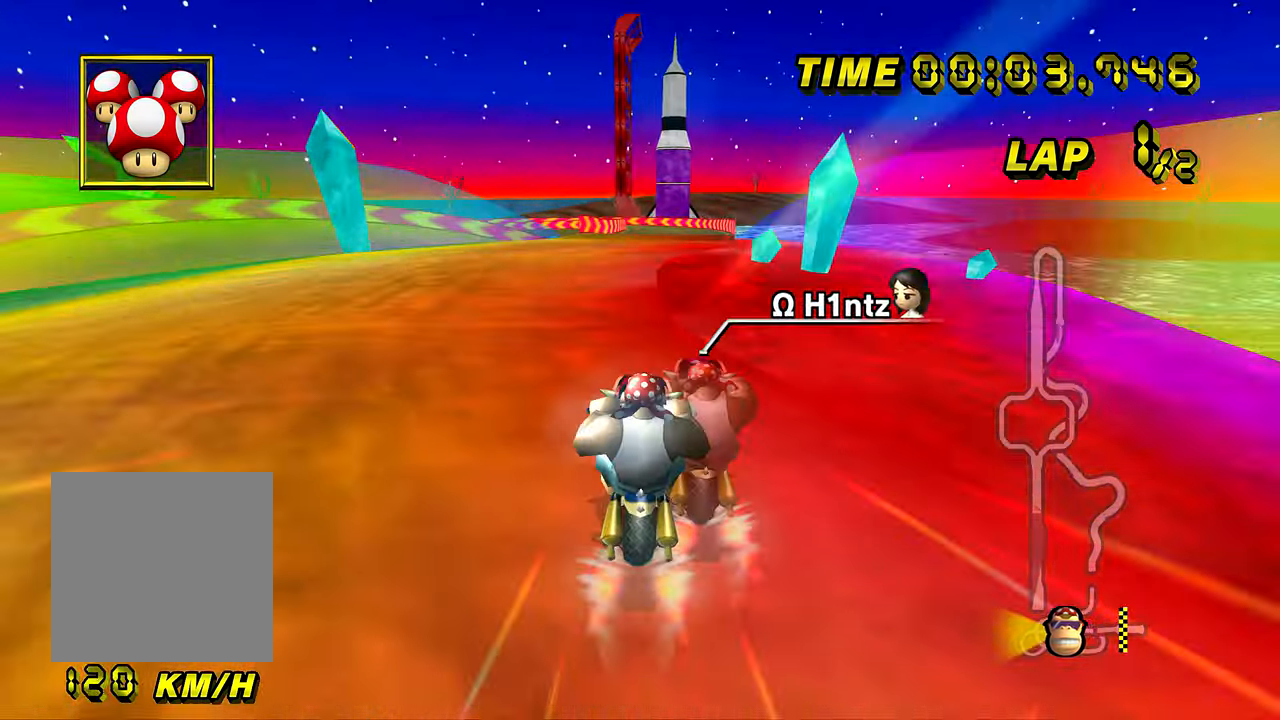
{"buttons": ["A"], "left_stick": "center", "events": []}
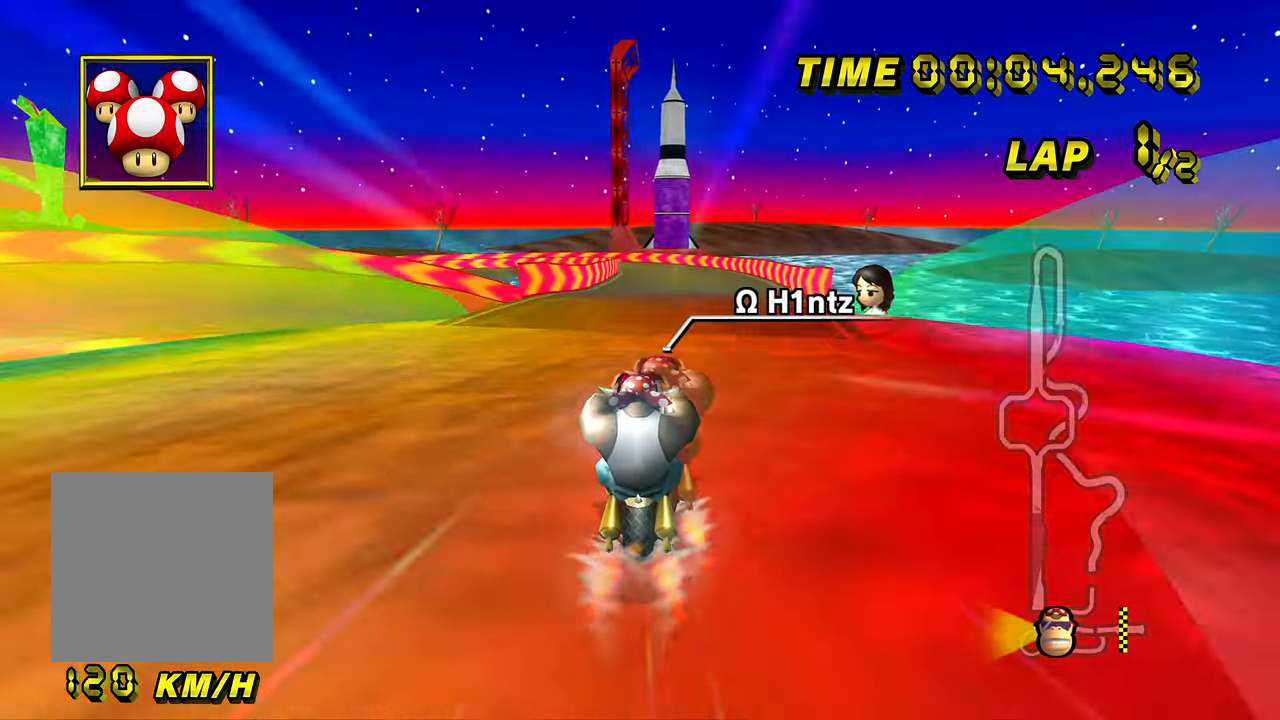
{"buttons": ["A"], "left_stick": "center", "events": [[33, "left_stick", "left"], [133, "left_stick", "center"], [200, "left_stick", "left"], [400, "left_stick", "center"]]}
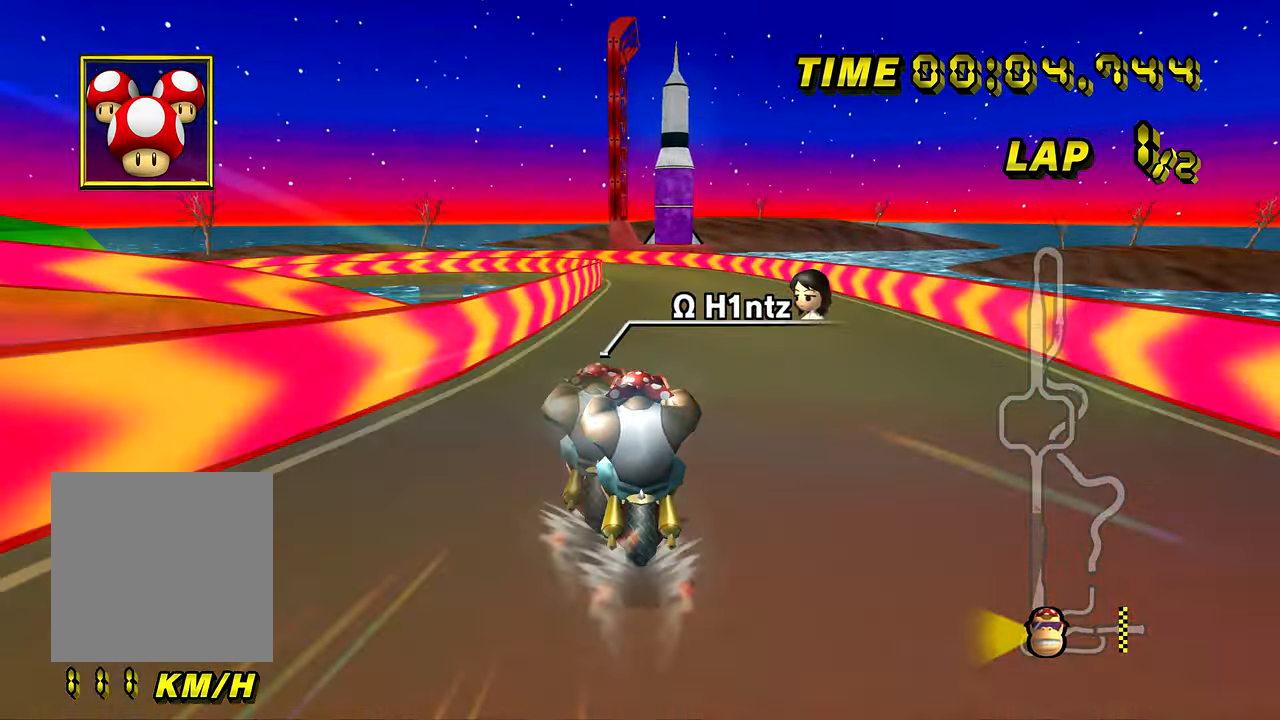
{"buttons": ["A"], "left_stick": "center", "events": []}
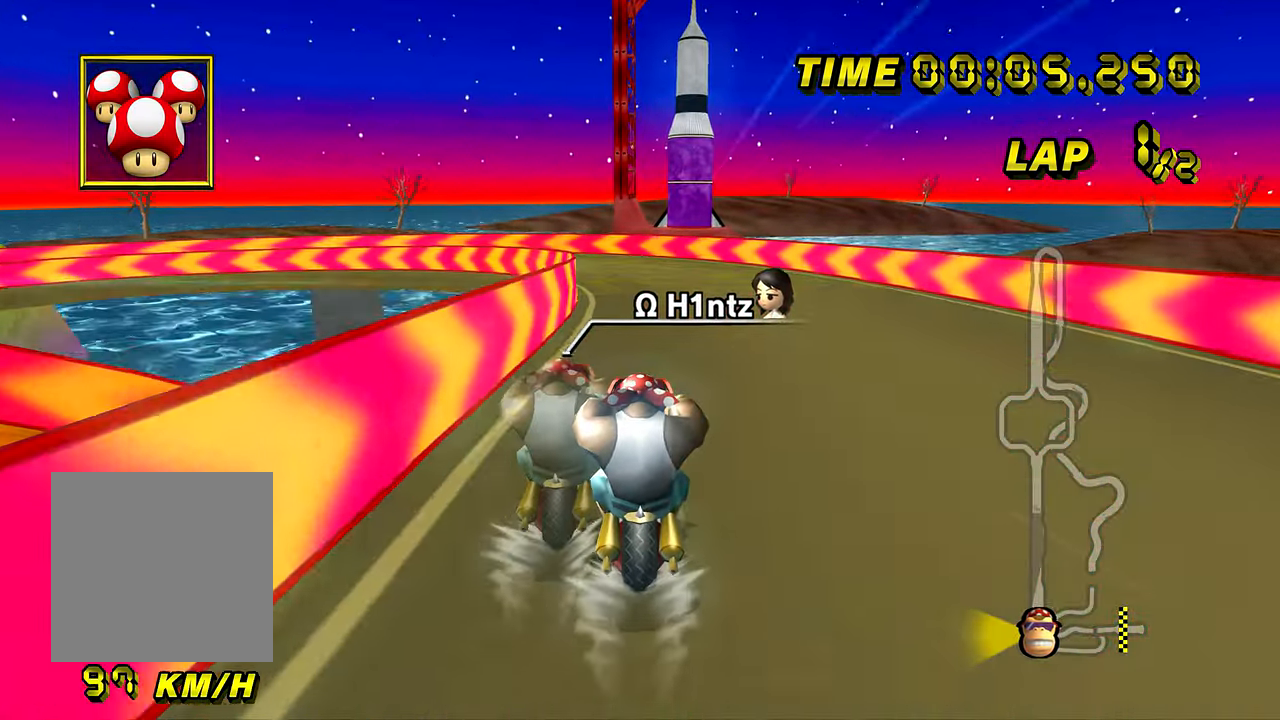
{"buttons": ["A", "B"], "left_stick": "left", "events": [[250, "left_stick", "left"], [267, "B", "down"]]}
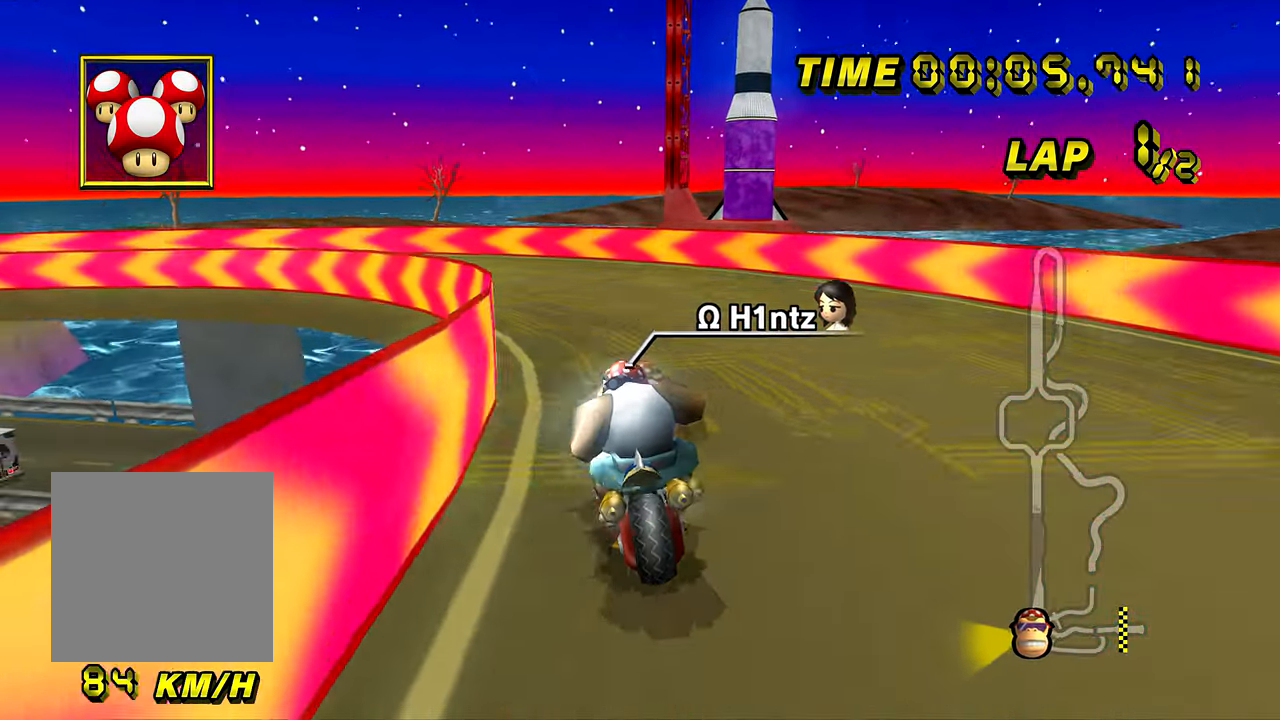
{"buttons": ["A", "B"], "left_stick": "down-left", "events": [[501, "left_stick", "down-left"]]}
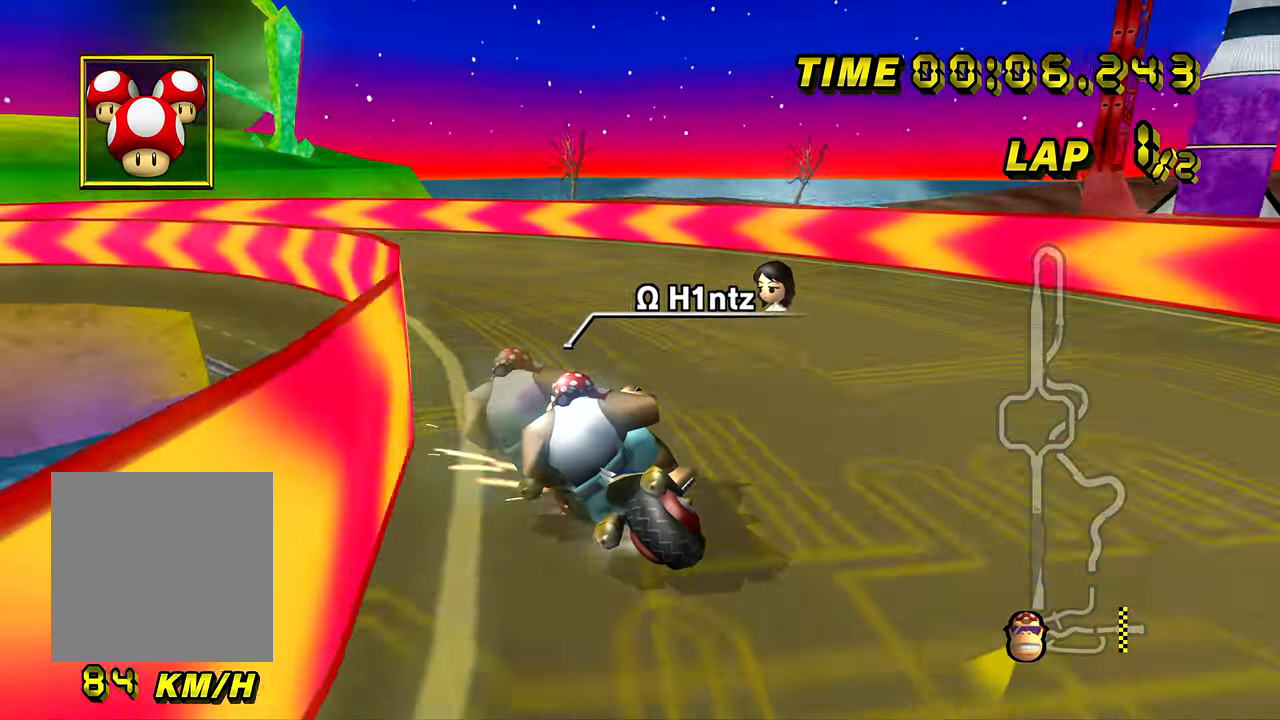
{"buttons": ["A", "B"], "left_stick": "left", "events": [[67, "left_stick", "left"]]}
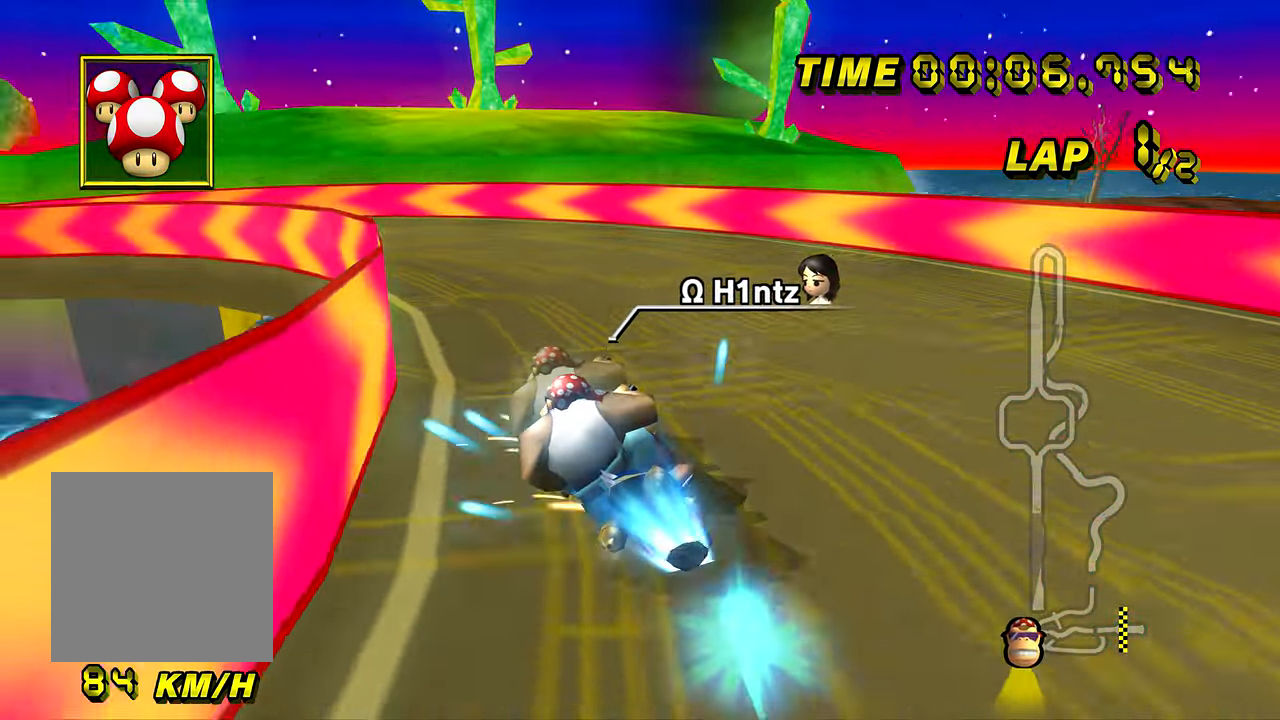
{"buttons": ["A", "B"], "left_stick": "left", "events": []}
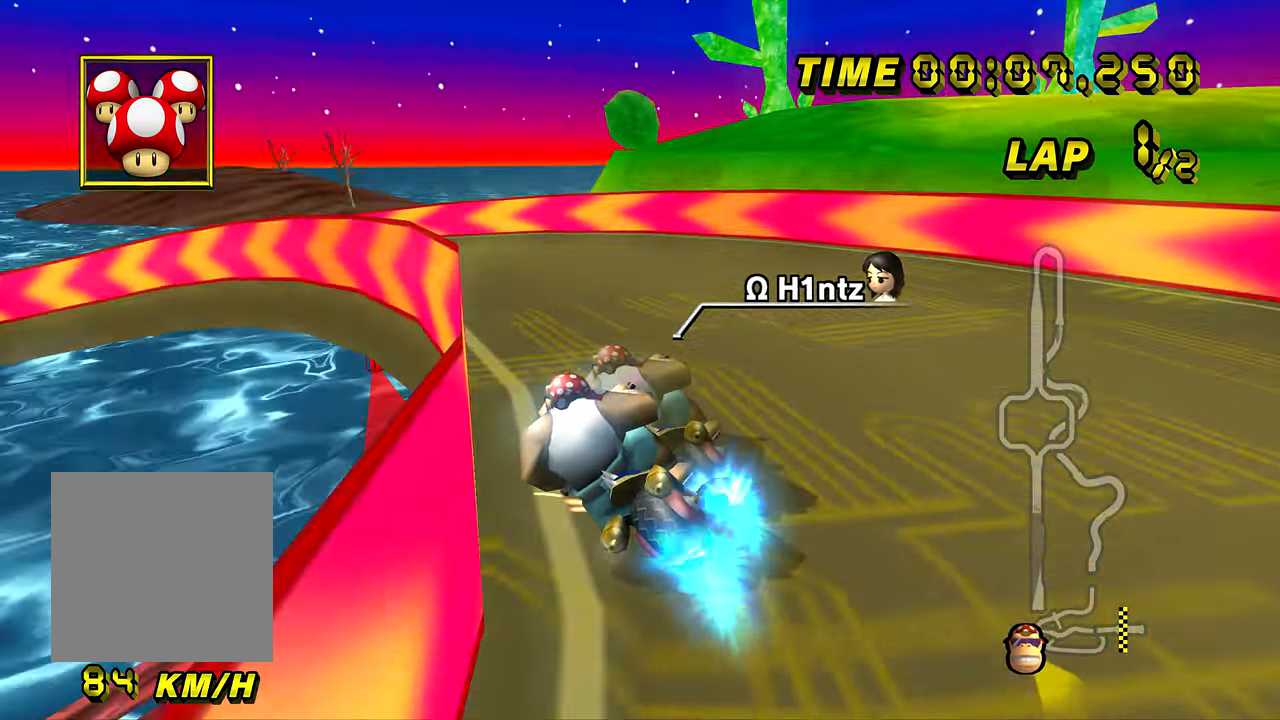
{"buttons": ["A", "B"], "left_stick": "left", "events": []}
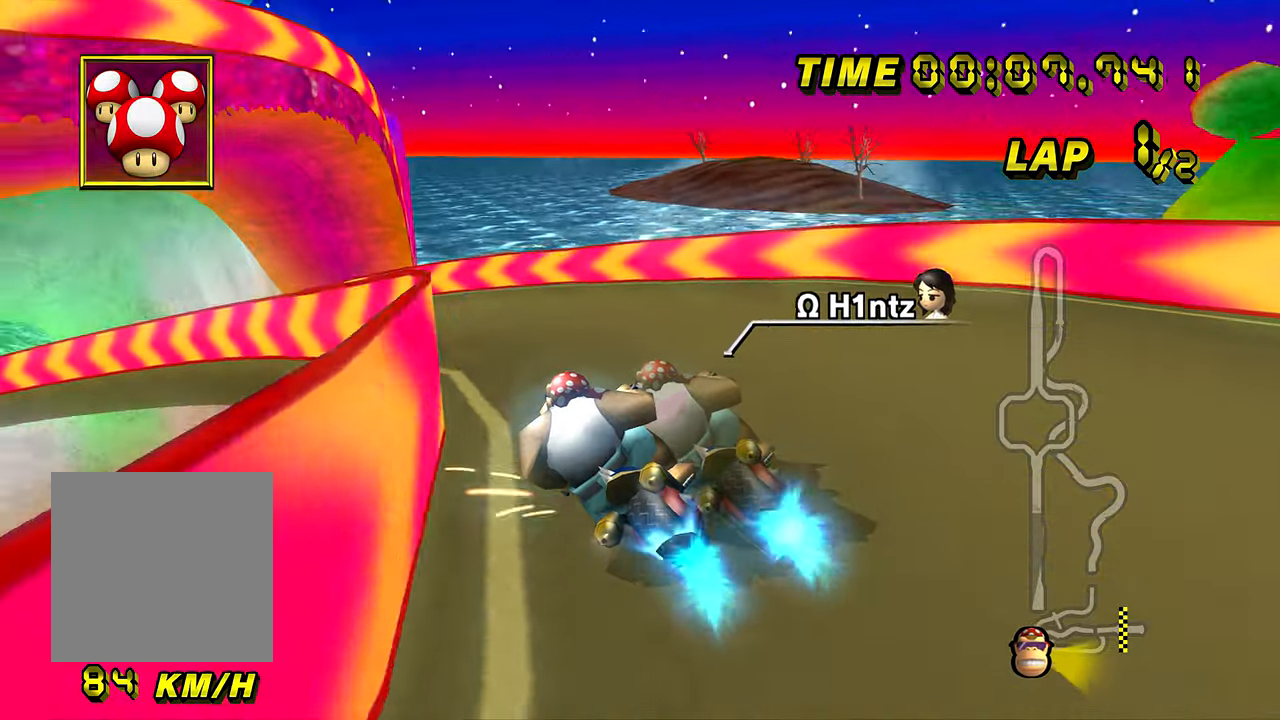
{"buttons": ["A", "B"], "left_stick": "left", "events": []}
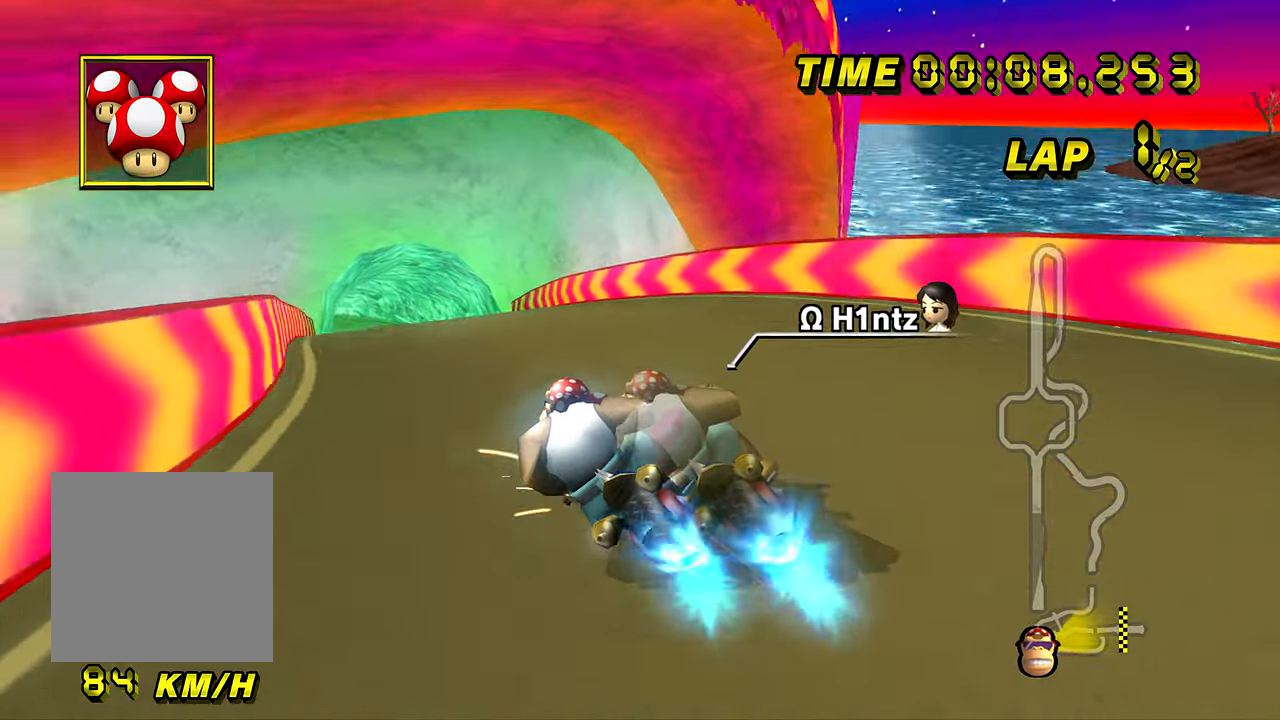
{"buttons": ["A"], "left_stick": "right", "events": [[84, "B", "up"], [134, "left_stick", "center"], [234, "left_stick", "right"]]}
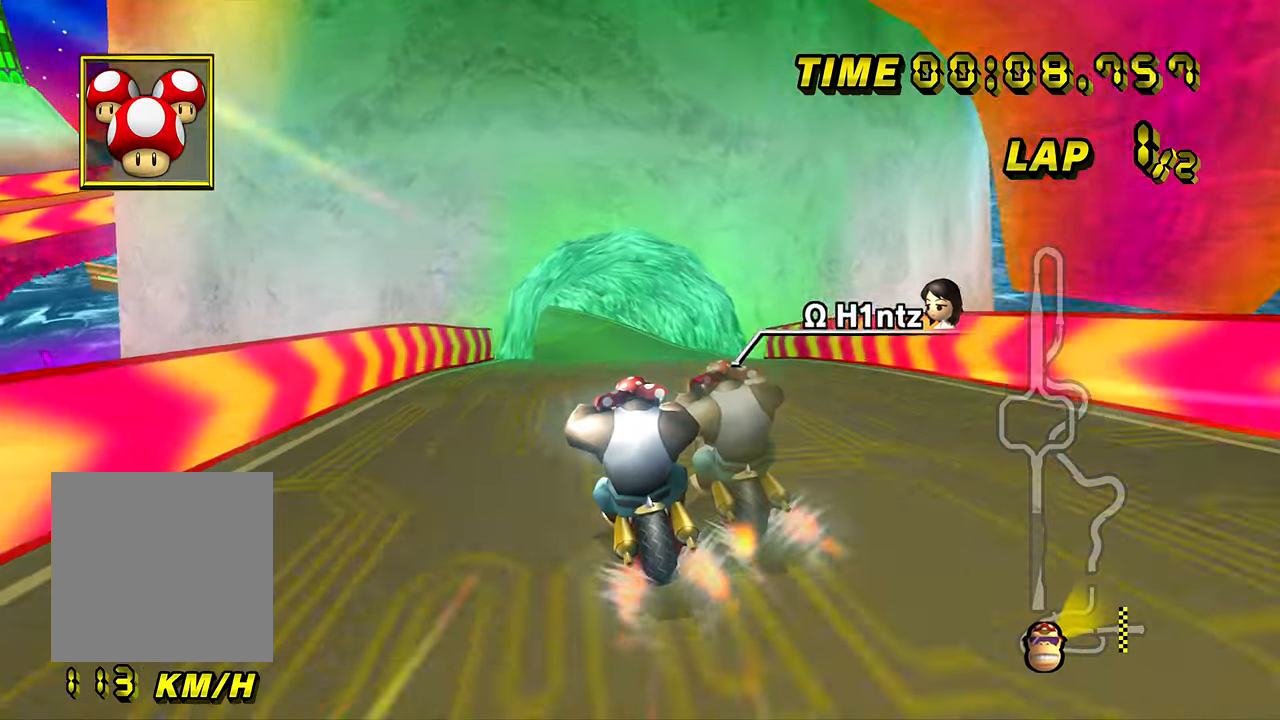
{"buttons": ["A"], "left_stick": "center", "events": [[150, "left_stick", "center"]]}
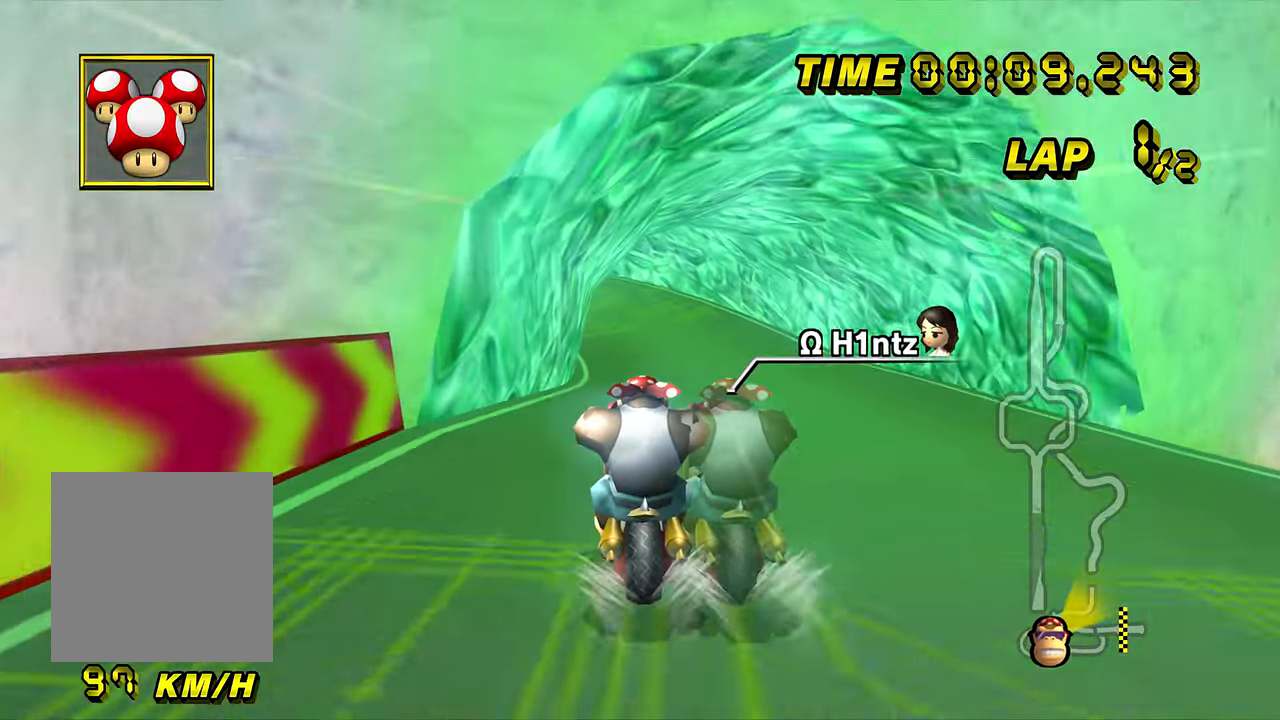
{"buttons": ["A", "B"], "left_stick": "center", "events": [[451, "B", "down"]]}
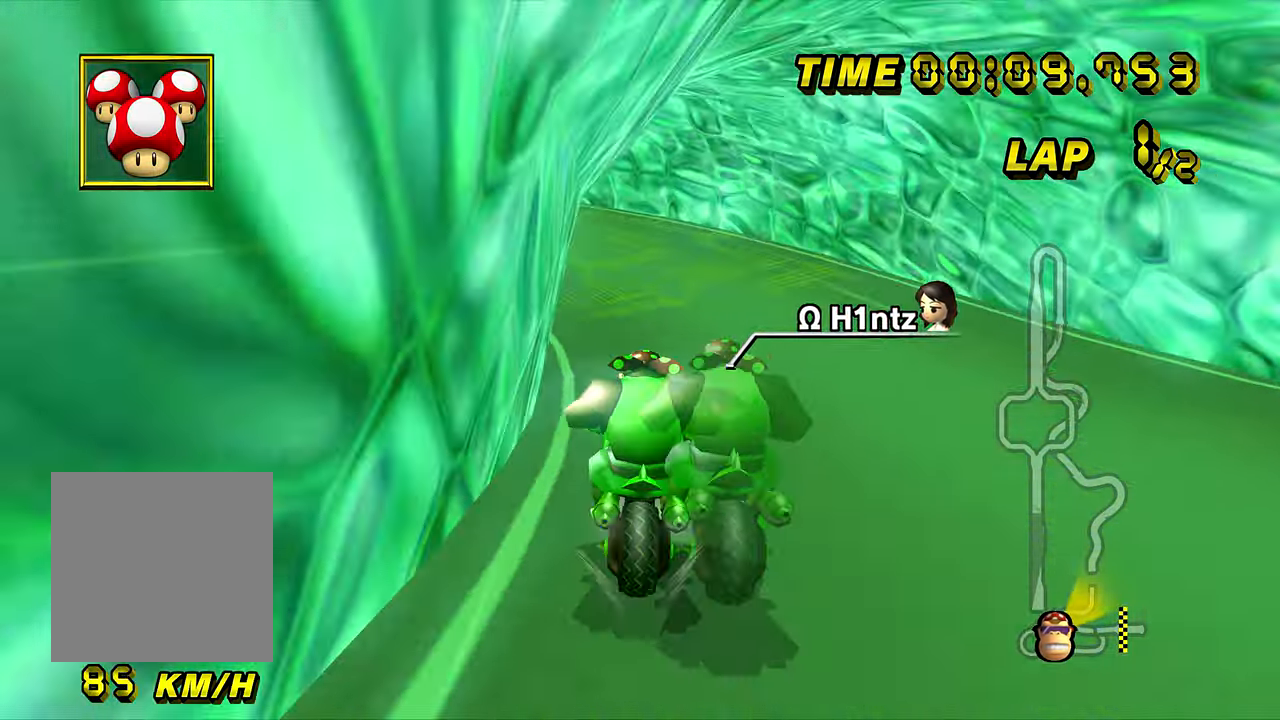
{"buttons": ["A", "B"], "left_stick": "down-left", "events": [[167, "left_stick", "down-left"]]}
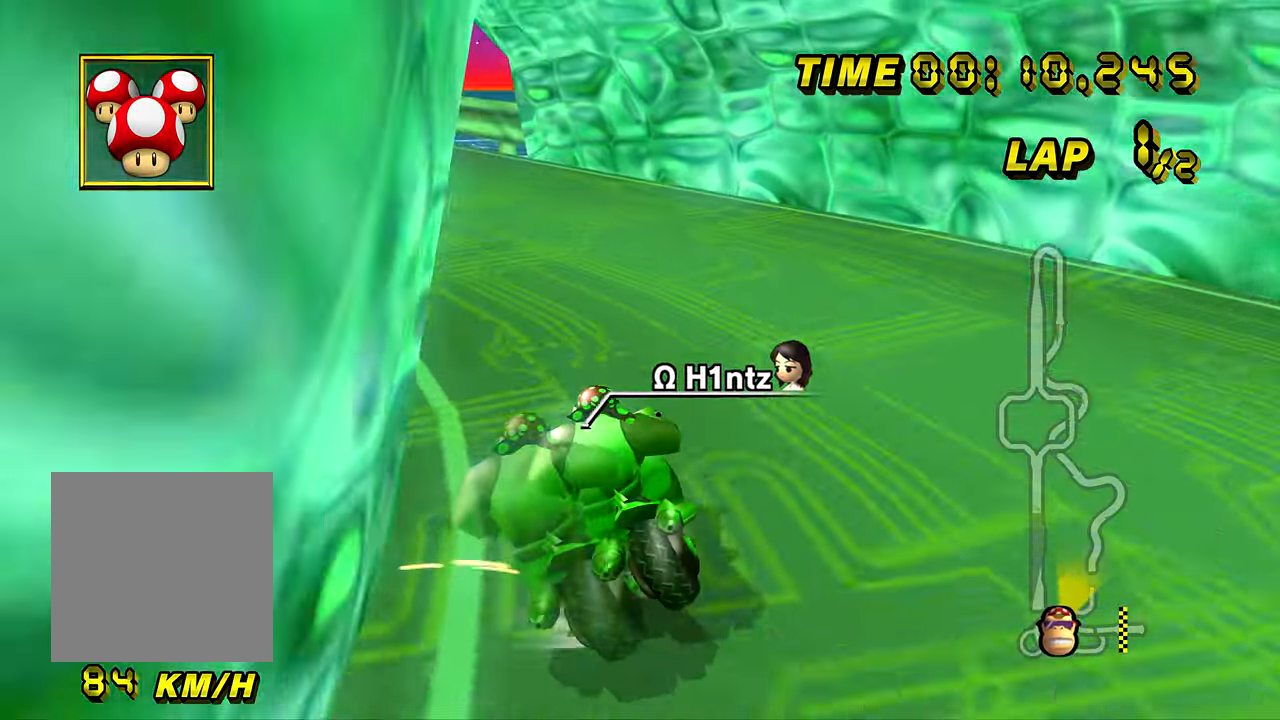
{"buttons": ["A", "B"], "left_stick": "down-left", "events": []}
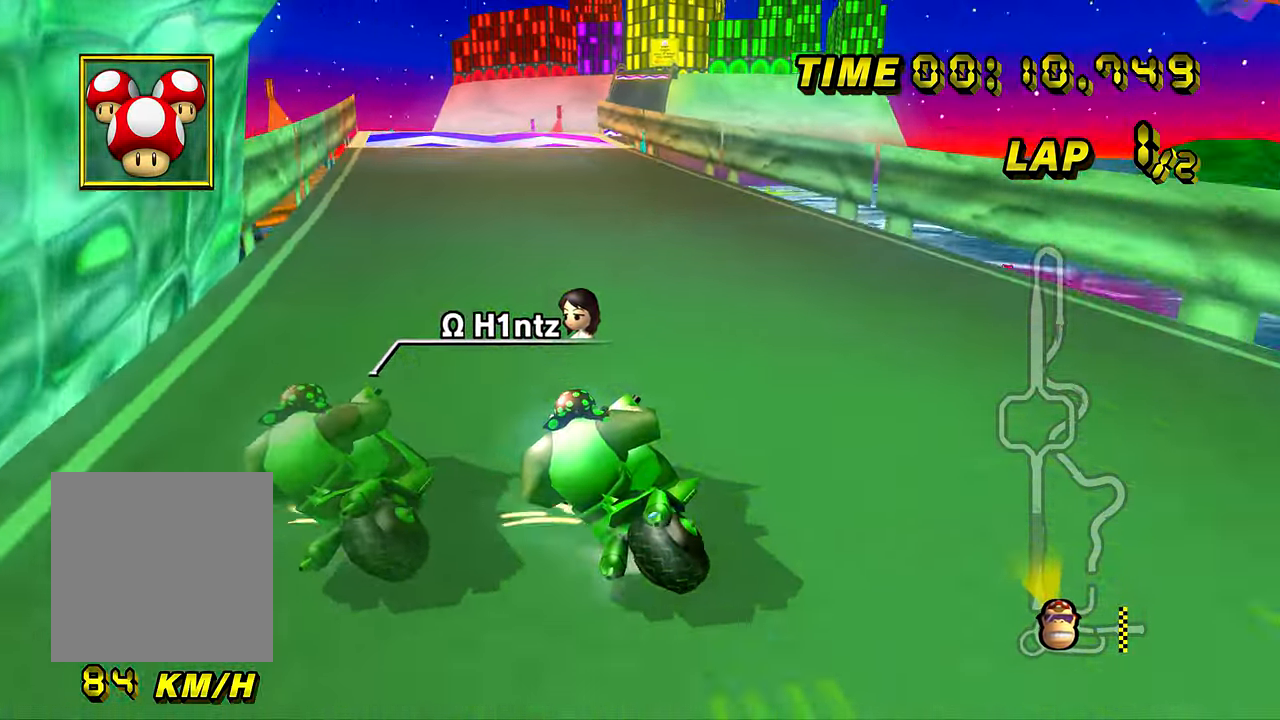
{"buttons": ["A"], "left_stick": "right", "events": [[117, "B", "up"], [117, "left_stick", "right"]]}